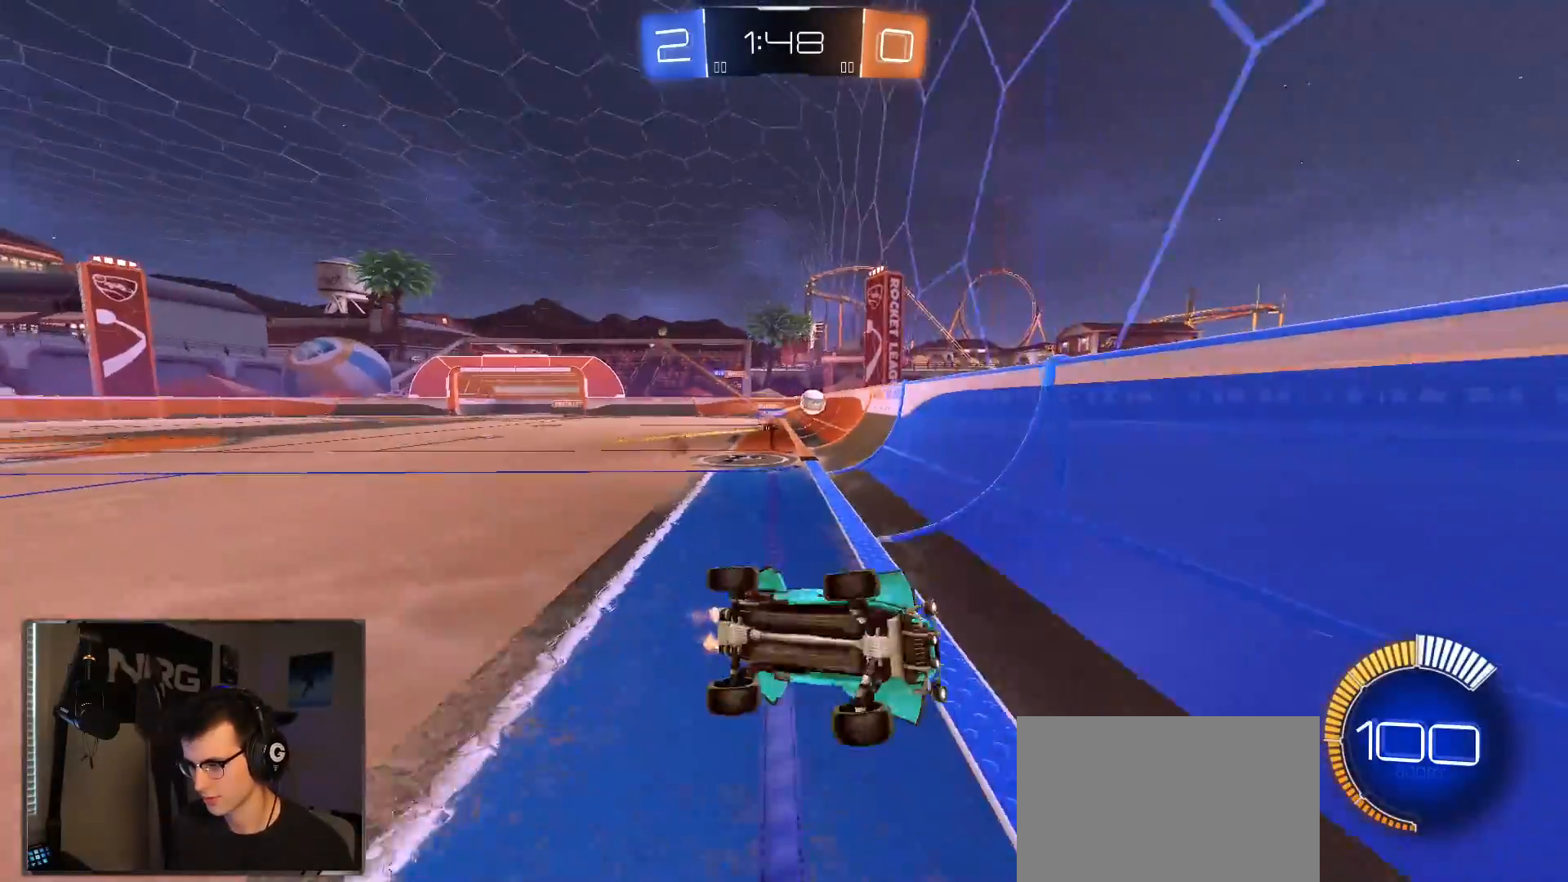
Gameplay with a controller (PlayStation layout); each line is a JSON object with the inputs held at the frame after it (dt_ms = milliseconds from this image to that frame). "events" lists button and stick changes between this image and that frame as [ms after this image, input, new state], when the widget could be followed in between.
{"dt_ms": 500, "buttons": ["R2"], "left_stick": "right", "right_stick": "center", "events": [[67, "L1", "up"], [417, "left_stick", "right"]]}
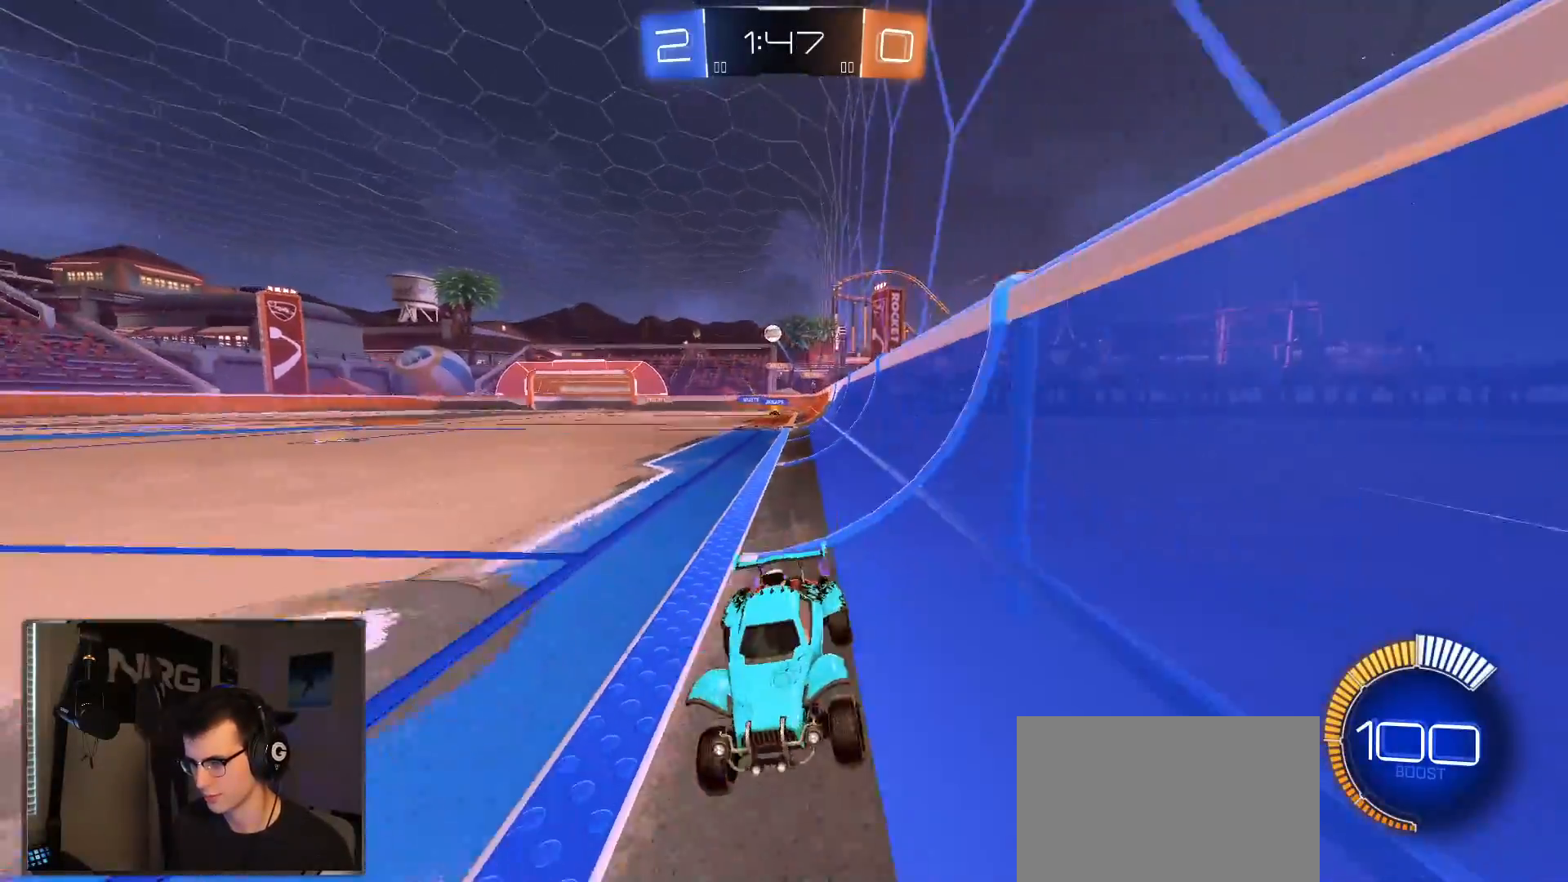
{"dt_ms": 500, "buttons": ["R2"], "left_stick": "right", "right_stick": "center", "events": [[167, "SQUARE", "down"], [317, "SQUARE", "up"]]}
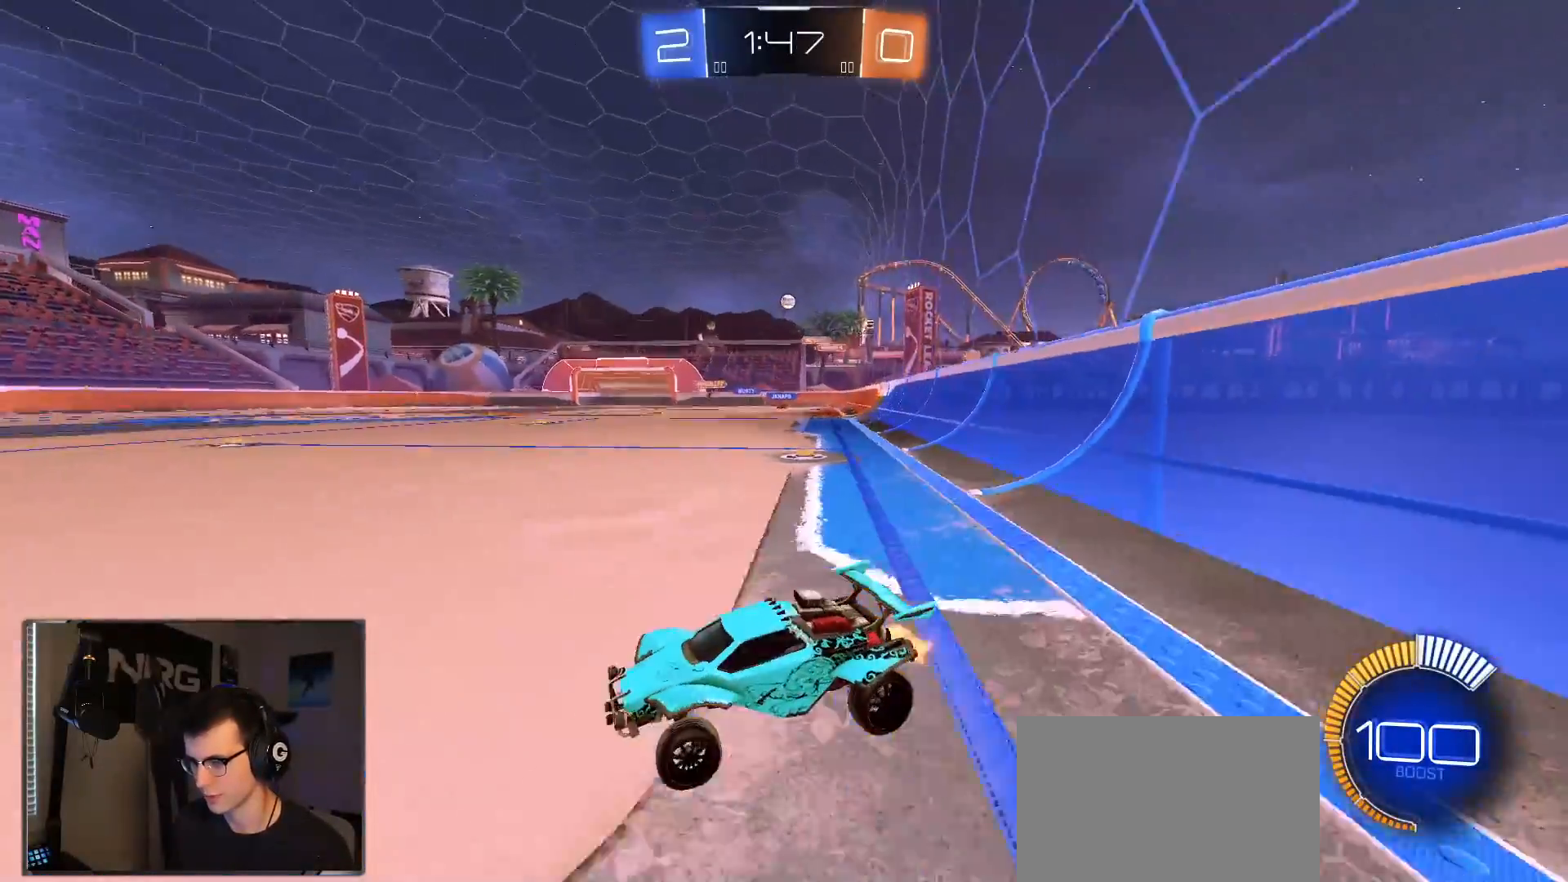
{"dt_ms": 500, "buttons": ["R1", "R2"], "left_stick": "right", "right_stick": "center", "events": [[233, "R1", "down"]]}
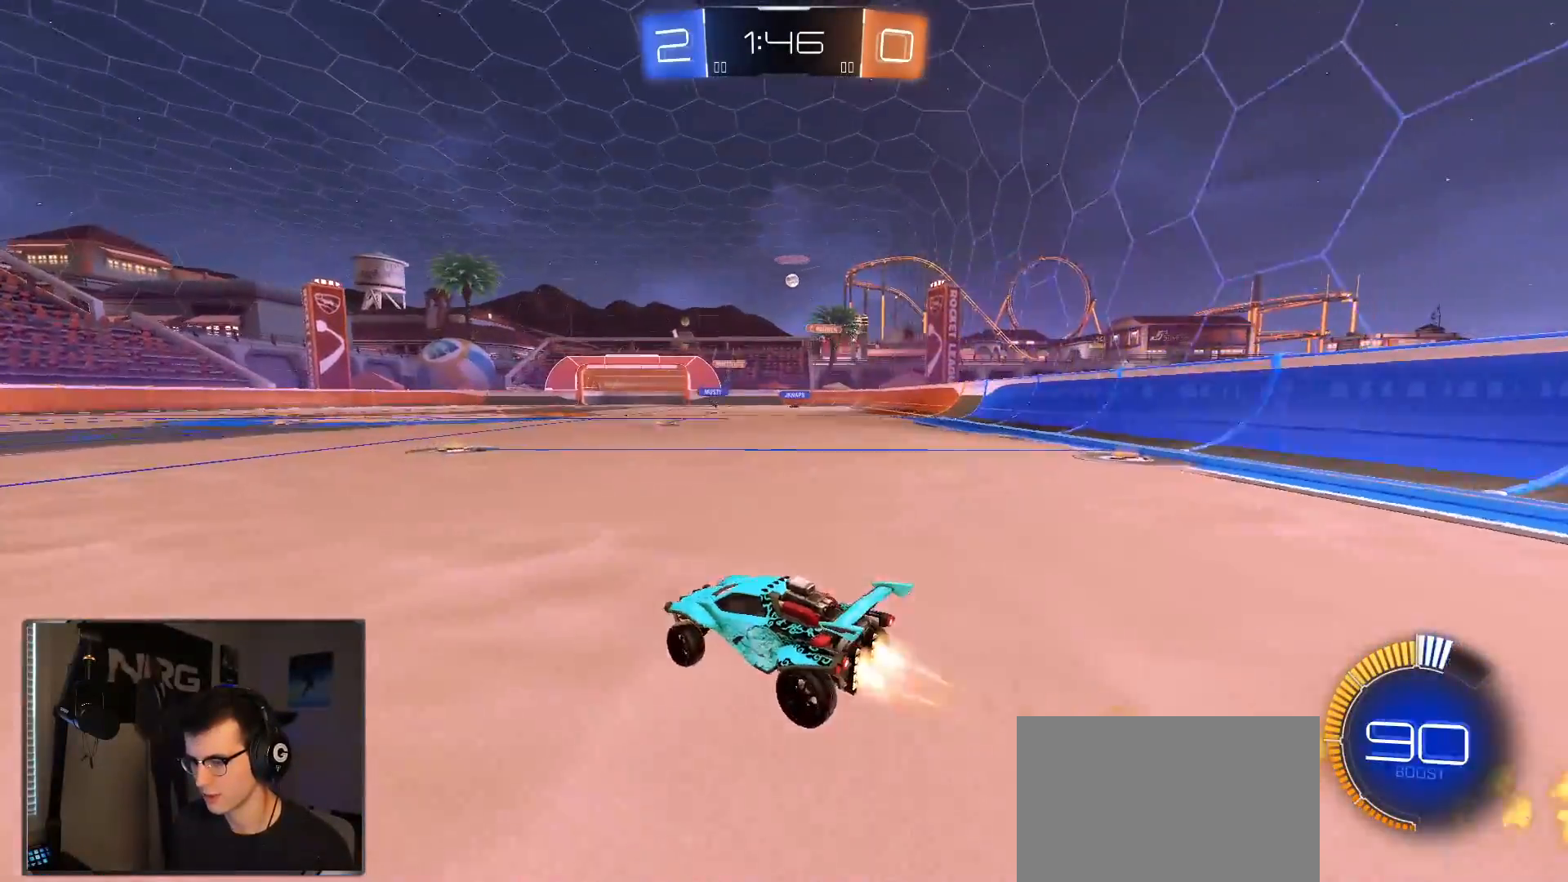
{"dt_ms": 500, "buttons": ["R2"], "left_stick": "right", "right_stick": "center", "events": [[83, "left_stick", "up"], [167, "left_stick", "center"], [267, "left_stick", "right"], [500, "R1", "up"]]}
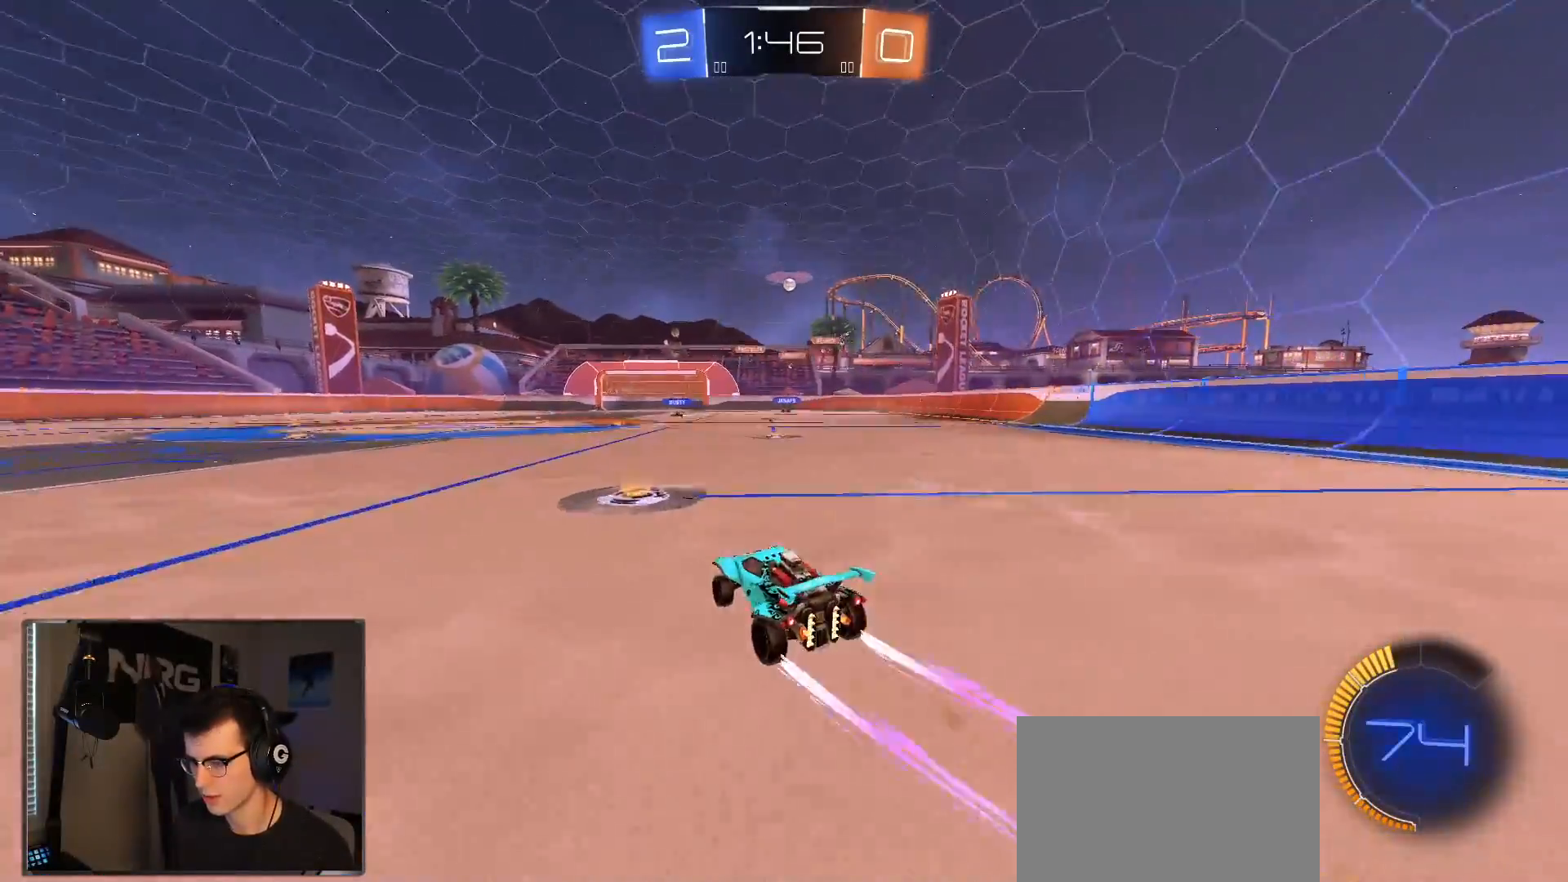
{"dt_ms": 500, "buttons": ["R2"], "left_stick": "right", "right_stick": "center", "events": [[83, "left_stick", "center"], [233, "left_stick", "right"]]}
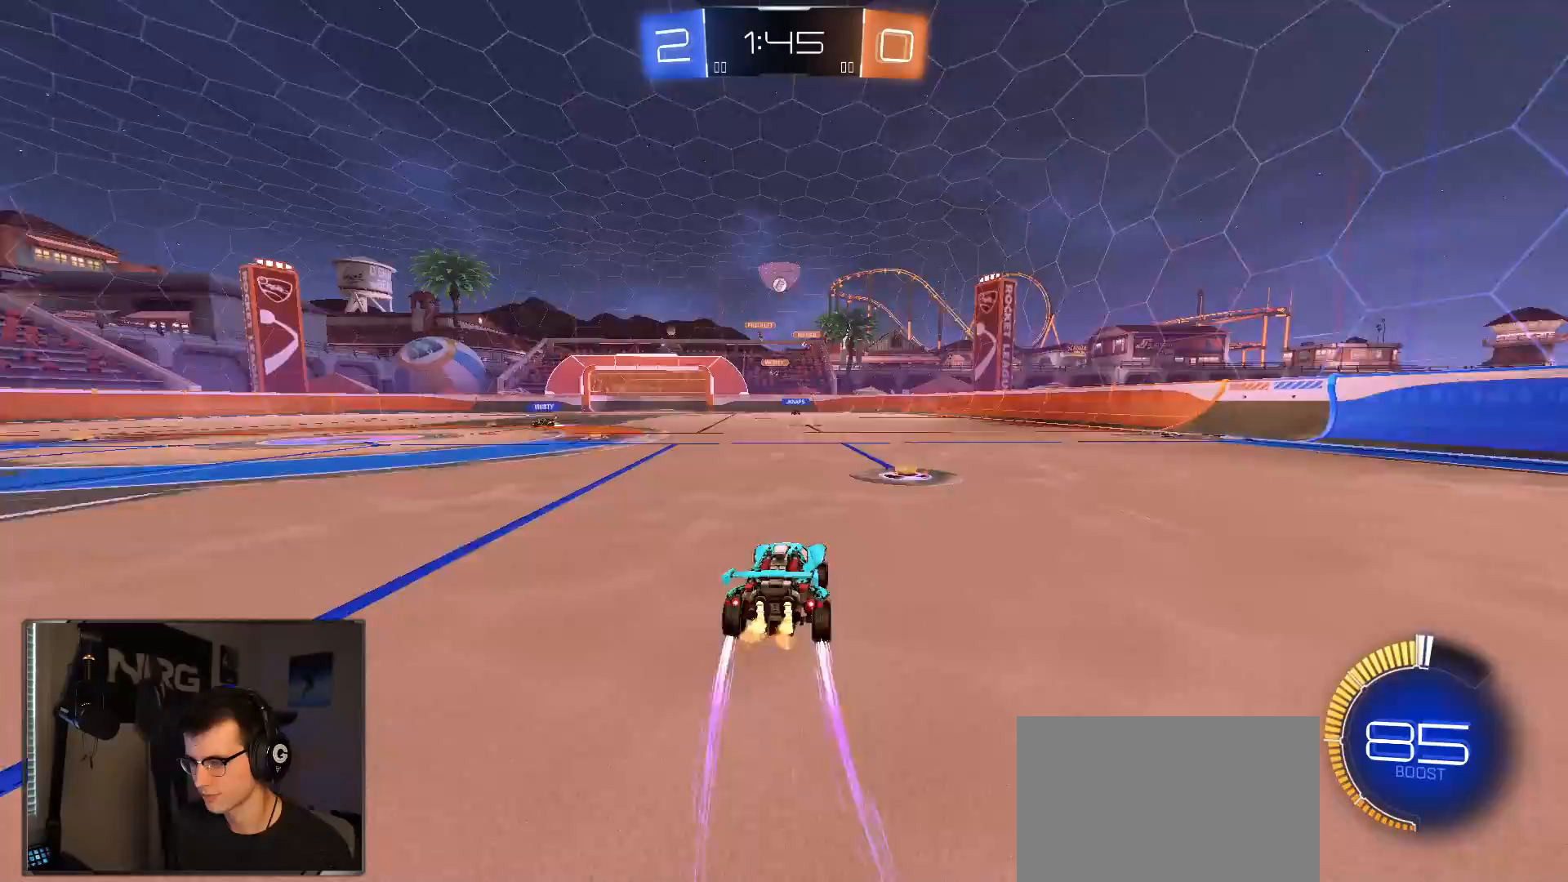
{"dt_ms": 500, "buttons": ["L2"], "left_stick": "center", "right_stick": "center", "events": [[17, "left_stick", "center"], [133, "R2", "up"], [417, "L2", "down"]]}
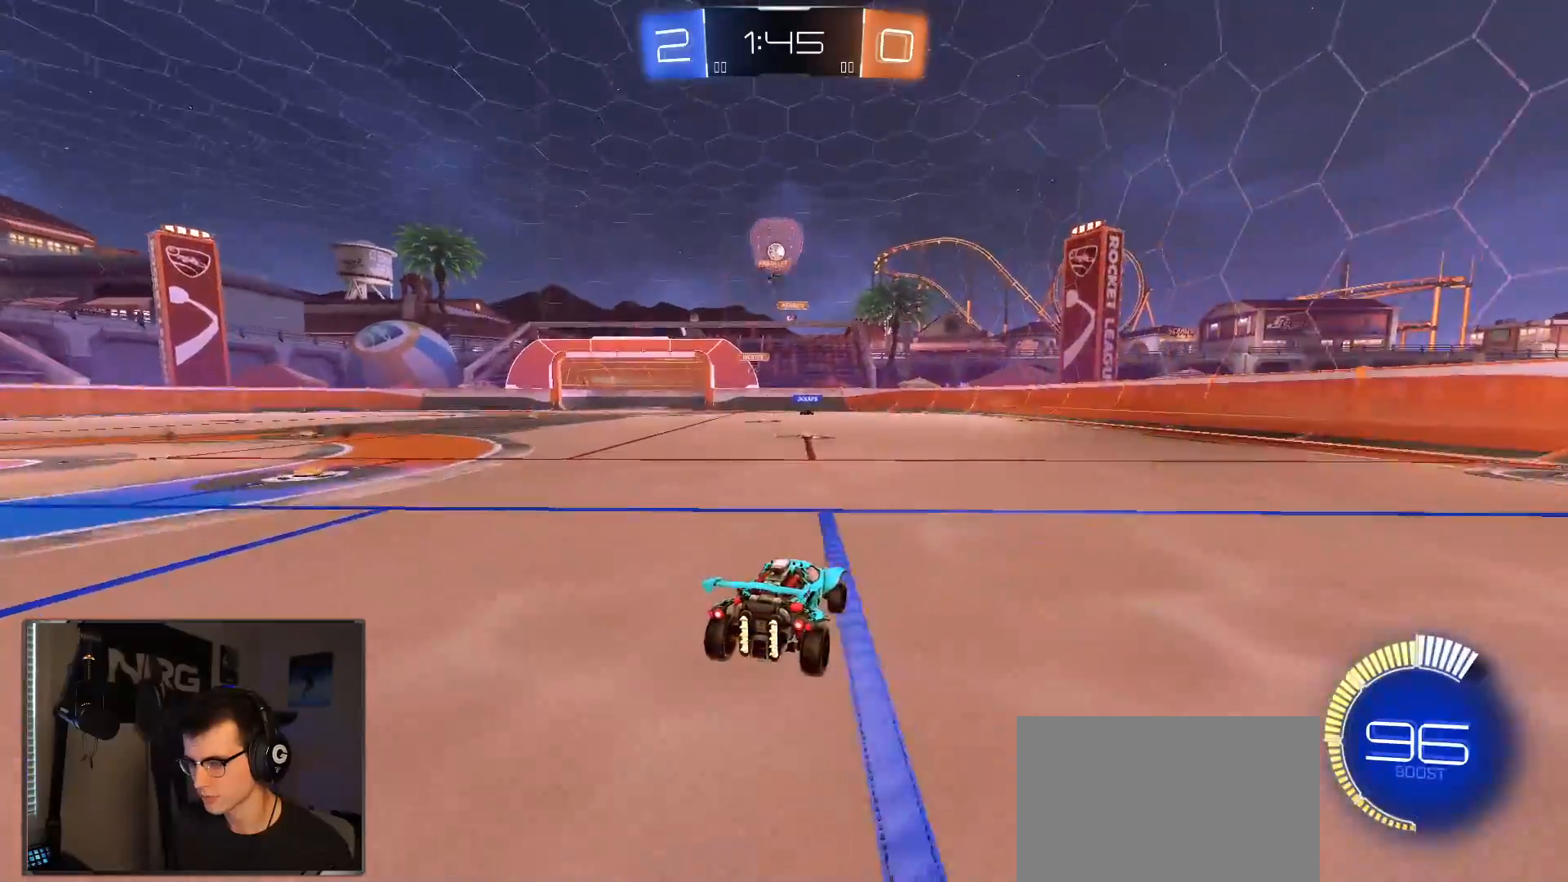
{"dt_ms": 500, "buttons": ["R2"], "left_stick": "center", "right_stick": "center", "events": [[150, "R2", "down"], [233, "R2", "up"], [300, "L2", "up"], [367, "R2", "down"]]}
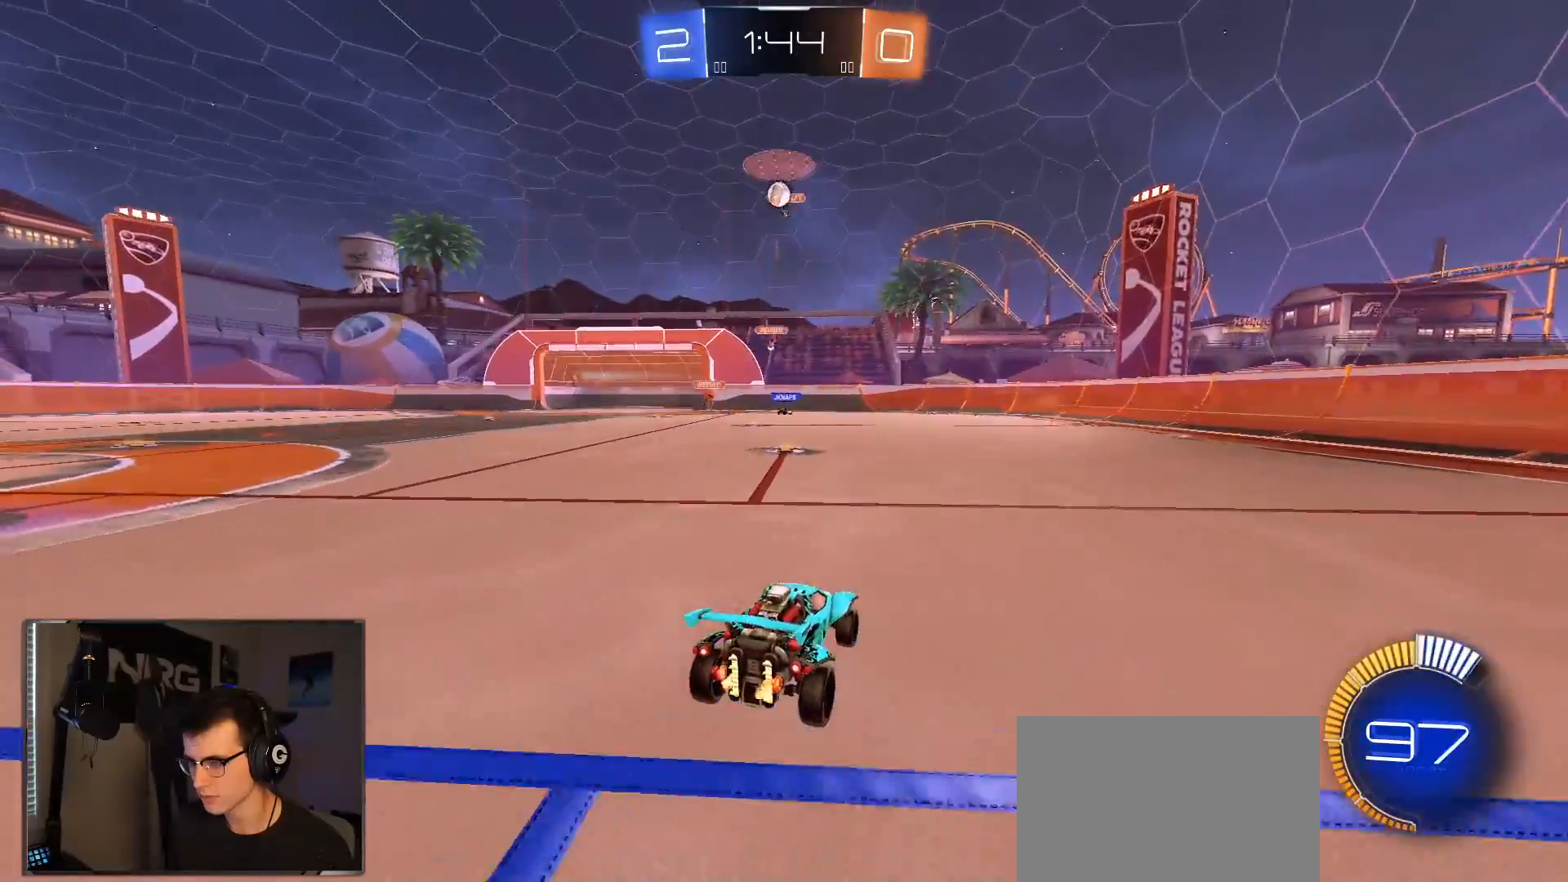
{"dt_ms": 500, "buttons": ["R1", "R2"], "left_stick": "center", "right_stick": "center", "events": [[100, "left_stick", "left"], [117, "R1", "down"], [300, "left_stick", "center"]]}
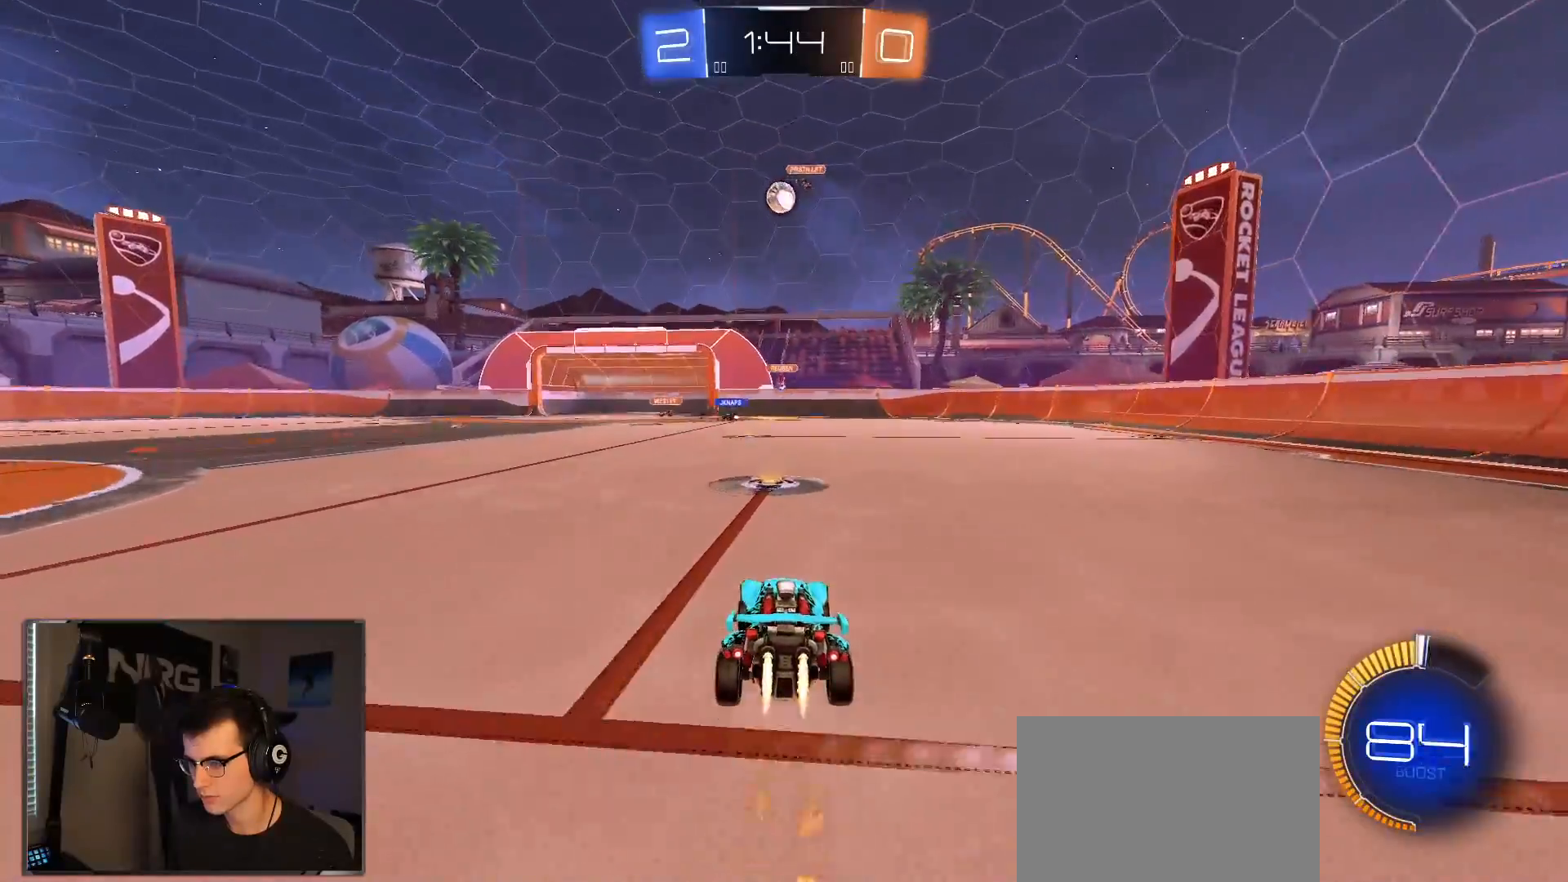
{"dt_ms": 500, "buttons": [], "left_stick": "center", "right_stick": "center", "events": [[233, "R1", "up"], [350, "R2", "up"]]}
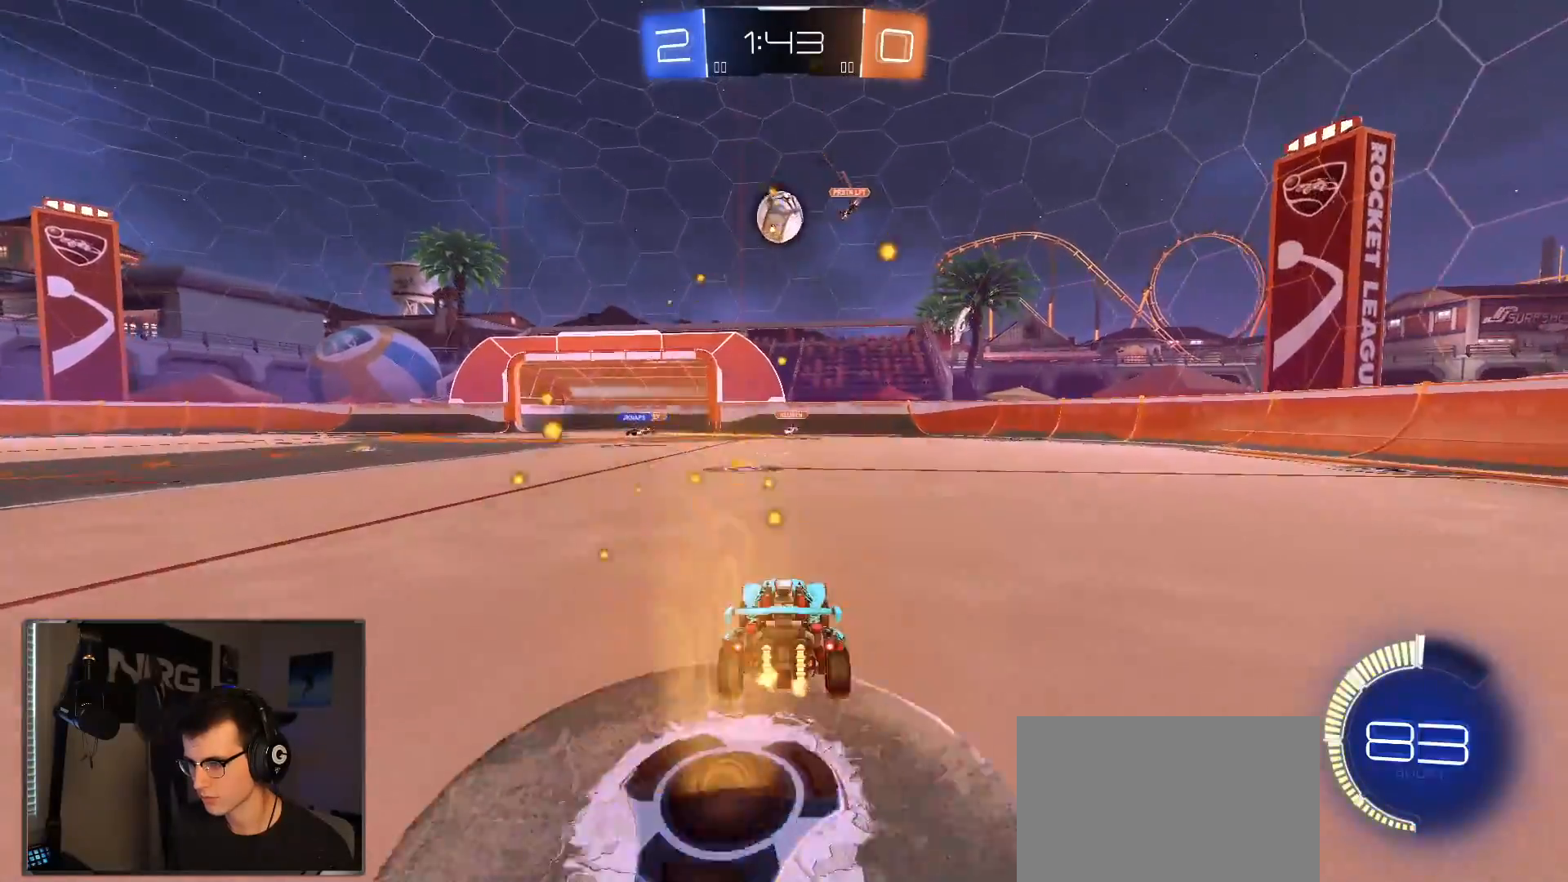
{"dt_ms": 500, "buttons": ["CROSS"], "left_stick": "down-right", "right_stick": "center", "events": [[67, "R2", "down"], [217, "left_stick", "left"], [233, "R2", "up"], [350, "left_stick", "center"], [450, "left_stick", "down-right"], [500, "CROSS", "down"]]}
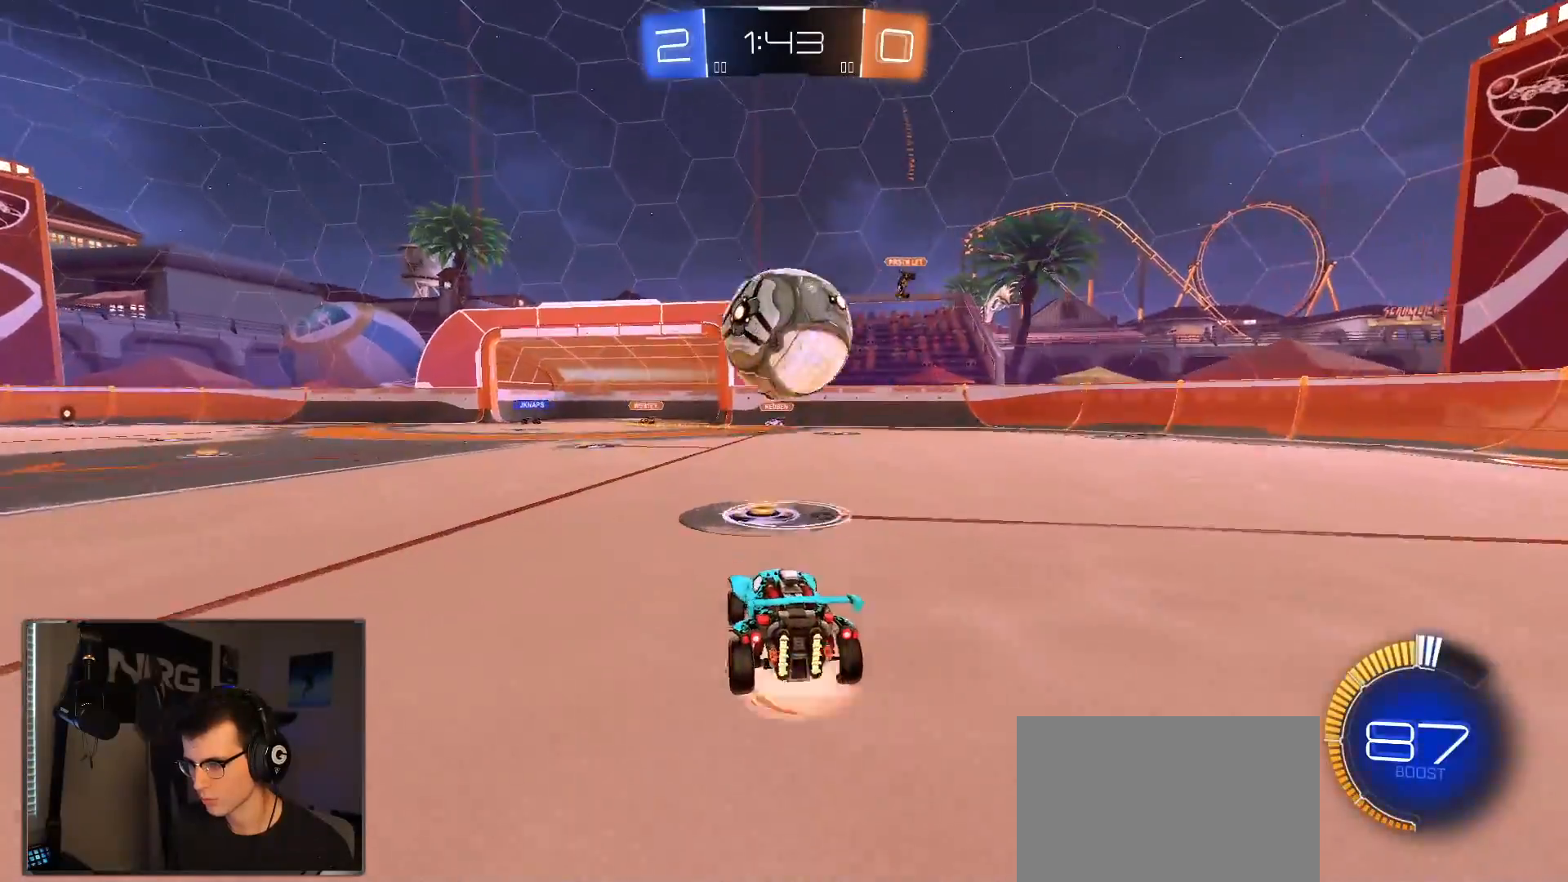
{"dt_ms": 500, "buttons": ["CIRCLE"], "left_stick": "down", "right_stick": "center", "events": [[83, "CROSS", "up"], [83, "left_stick", "center"], [150, "R1", "down"], [167, "CROSS", "down"], [233, "left_stick", "down-right"], [283, "CROSS", "up"], [317, "CIRCLE", "down"], [450, "left_stick", "down"], [467, "R1", "up"]]}
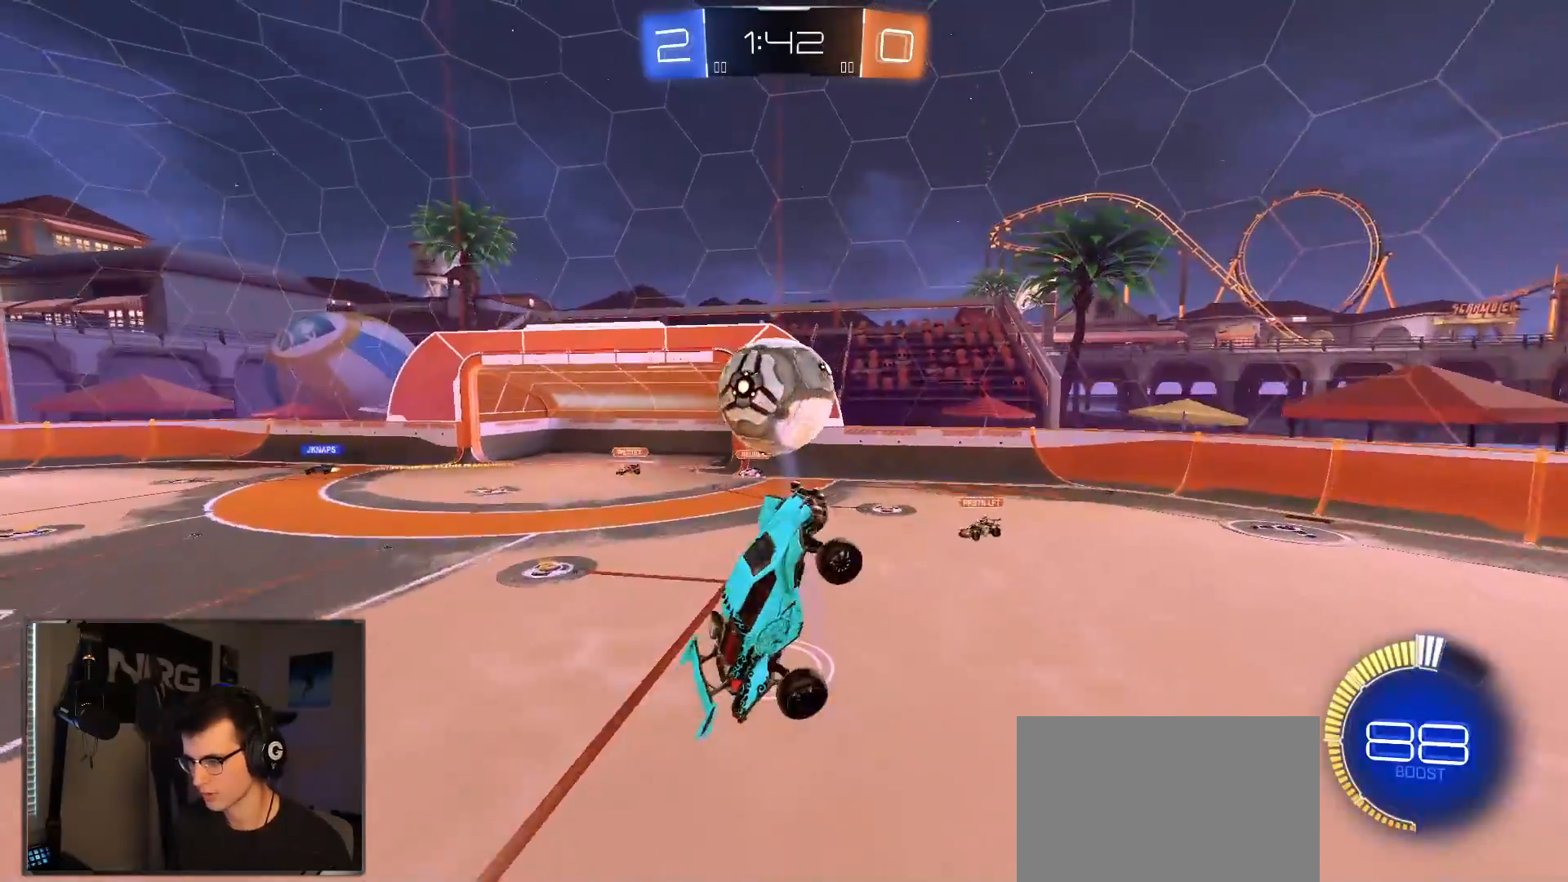
{"dt_ms": 1000, "buttons": ["R1", "R2"], "left_stick": "left", "right_stick": "center", "events": [[200, "R1", "down"], [200, "left_stick", "down-right"], [450, "left_stick", "up-left"], [500, "left_stick", "up-right"], [583, "R2", "down"], [683, "left_stick", "down-right"], [733, "R1", "up"], [767, "CIRCLE", "up"], [800, "left_stick", "up"], [933, "left_stick", "left"], [950, "R1", "down"]]}
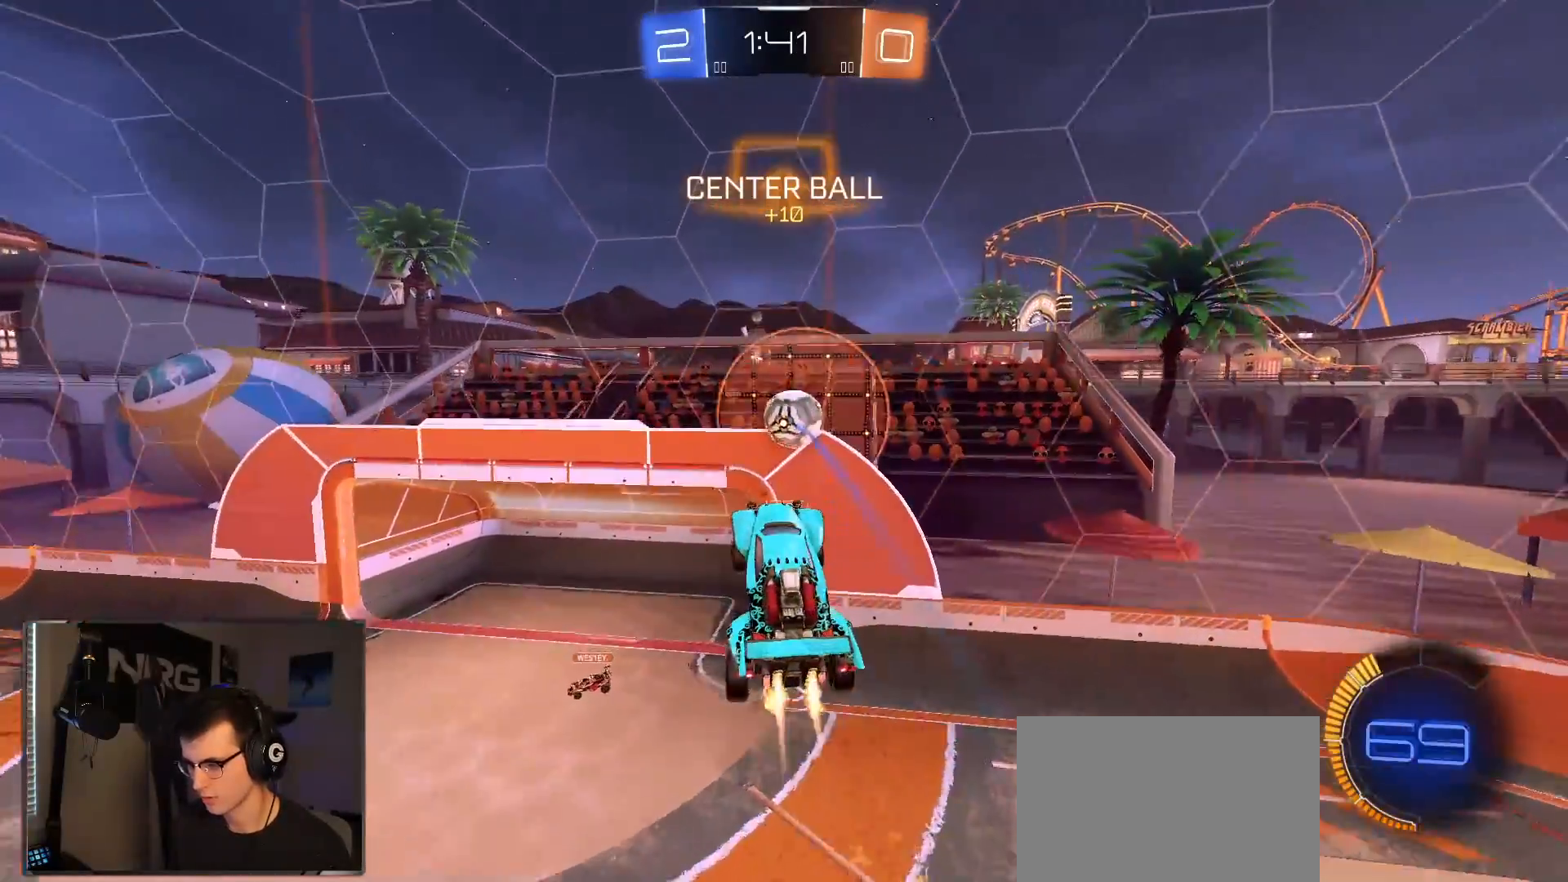
{"dt_ms": 500, "buttons": ["CIRCLE", "R1", "R2"], "left_stick": "down", "right_stick": "center", "events": [[100, "R1", "up"], [100, "left_stick", "center"], [200, "left_stick", "up-left"], [333, "R1", "down"], [433, "CIRCLE", "down"], [433, "left_stick", "down"]]}
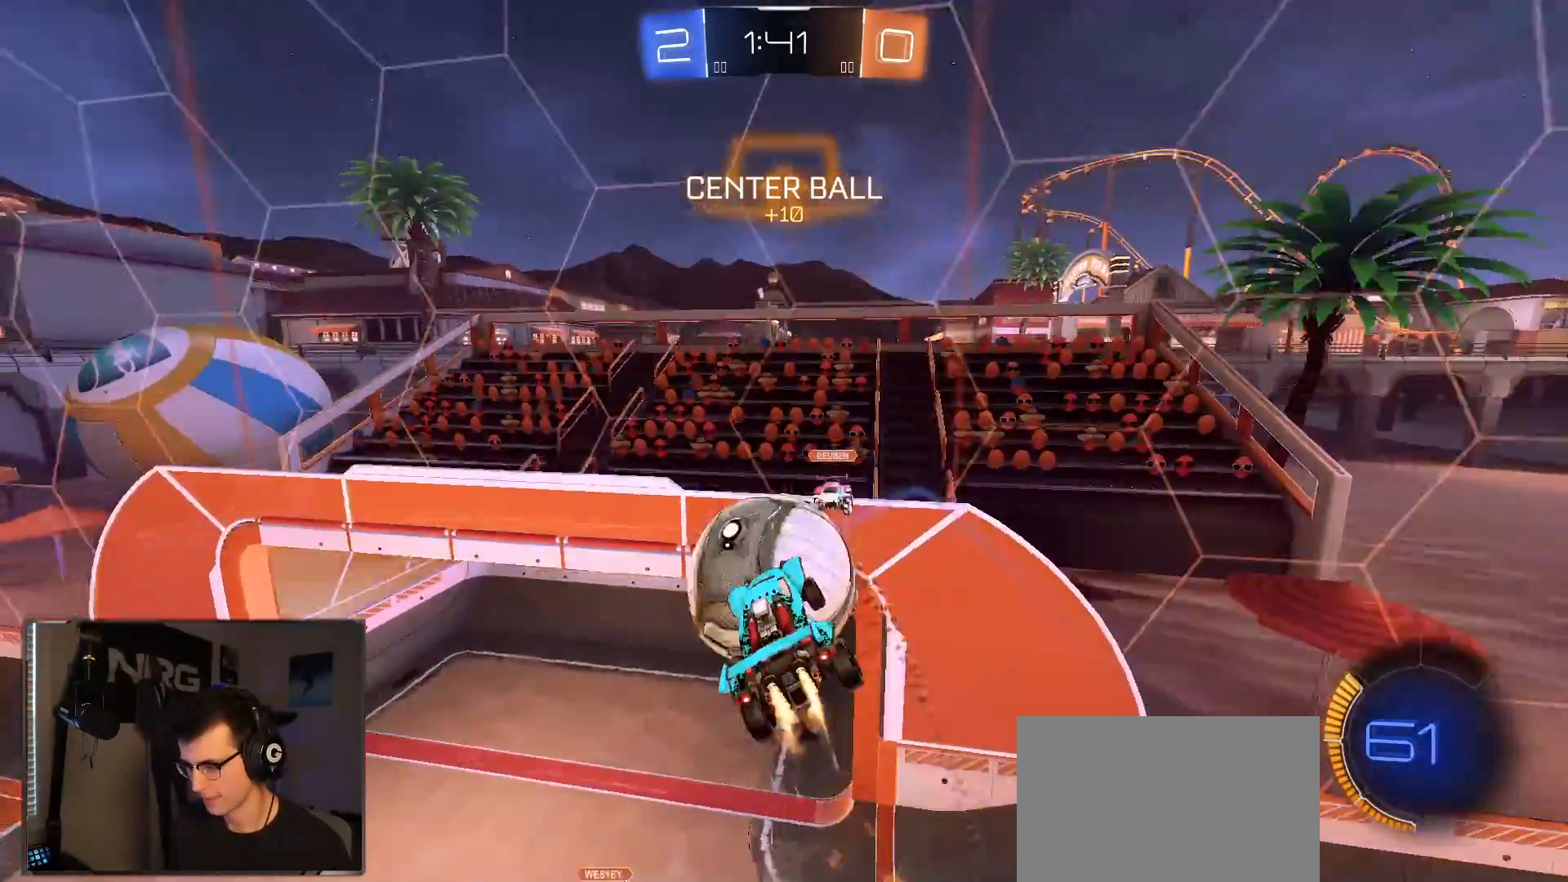
{"dt_ms": 500, "buttons": ["R1", "R2"], "left_stick": "up", "right_stick": "center", "events": [[83, "left_stick", "up-left"], [267, "left_stick", "up"], [317, "CIRCLE", "up"]]}
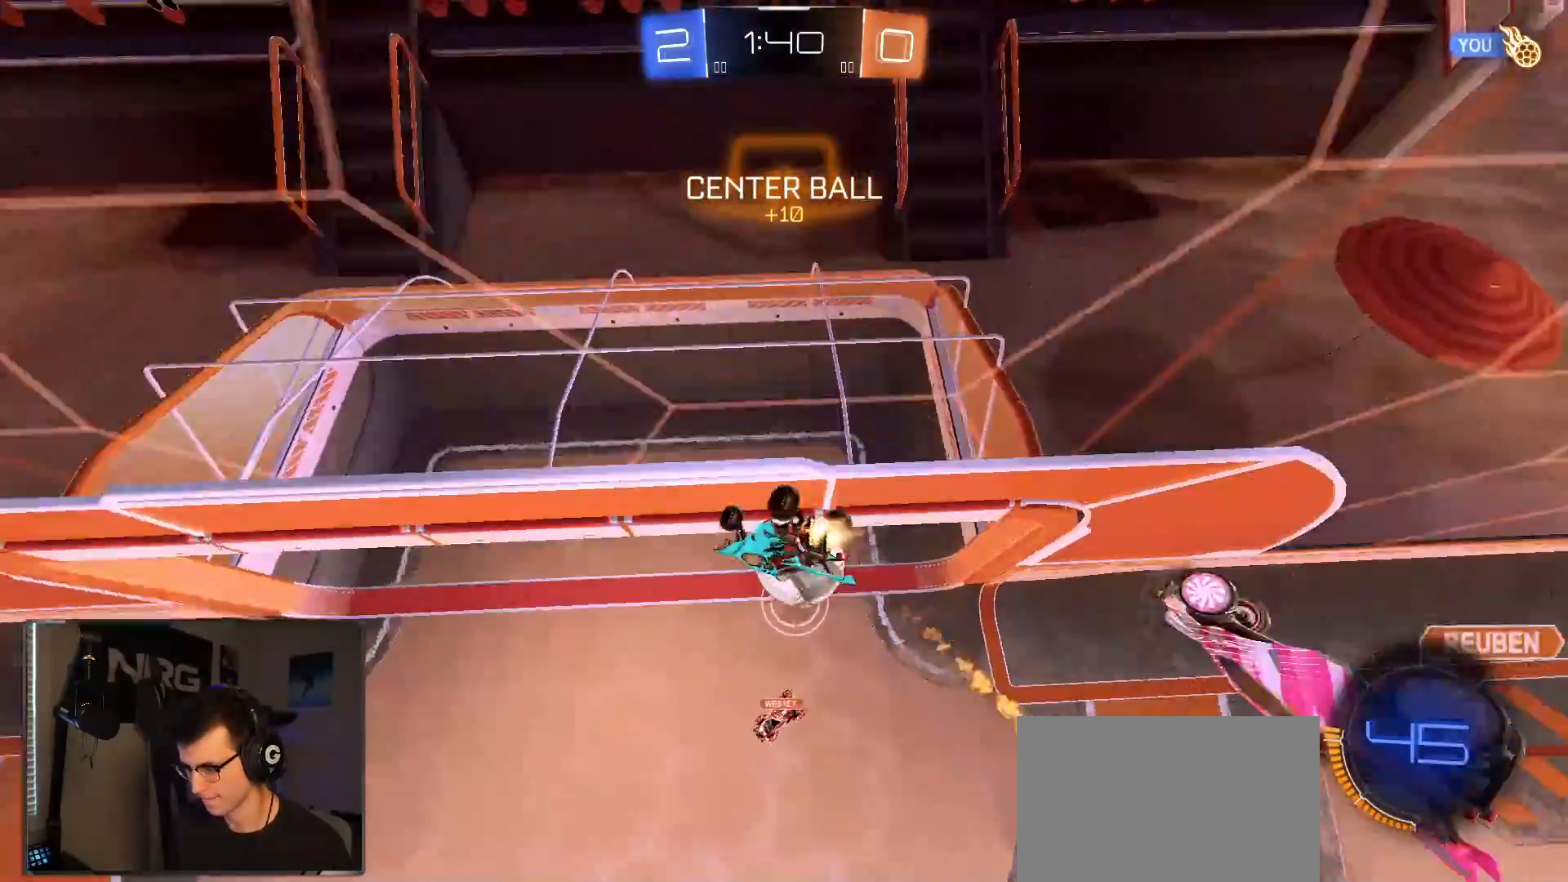
{"dt_ms": 500, "buttons": [], "left_stick": "center", "right_stick": "center", "events": [[83, "left_stick", "center"], [167, "R1", "up"], [167, "R2", "up"]]}
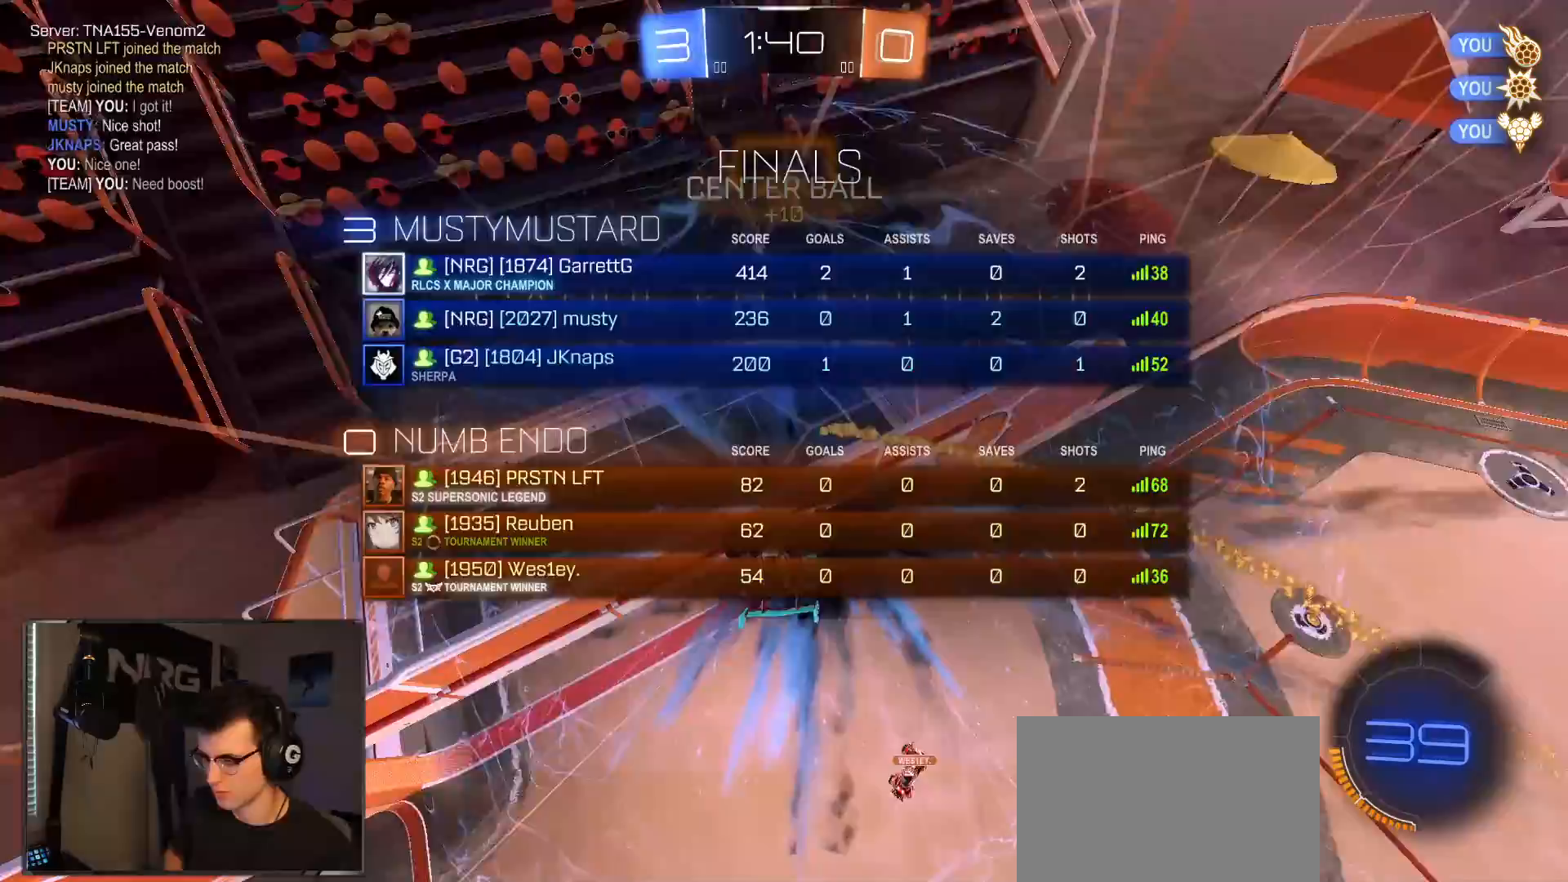
{"dt_ms": 500, "buttons": [], "left_stick": "center", "right_stick": "center", "events": [[167, "left_stick", "up-left"], [383, "left_stick", "center"]]}
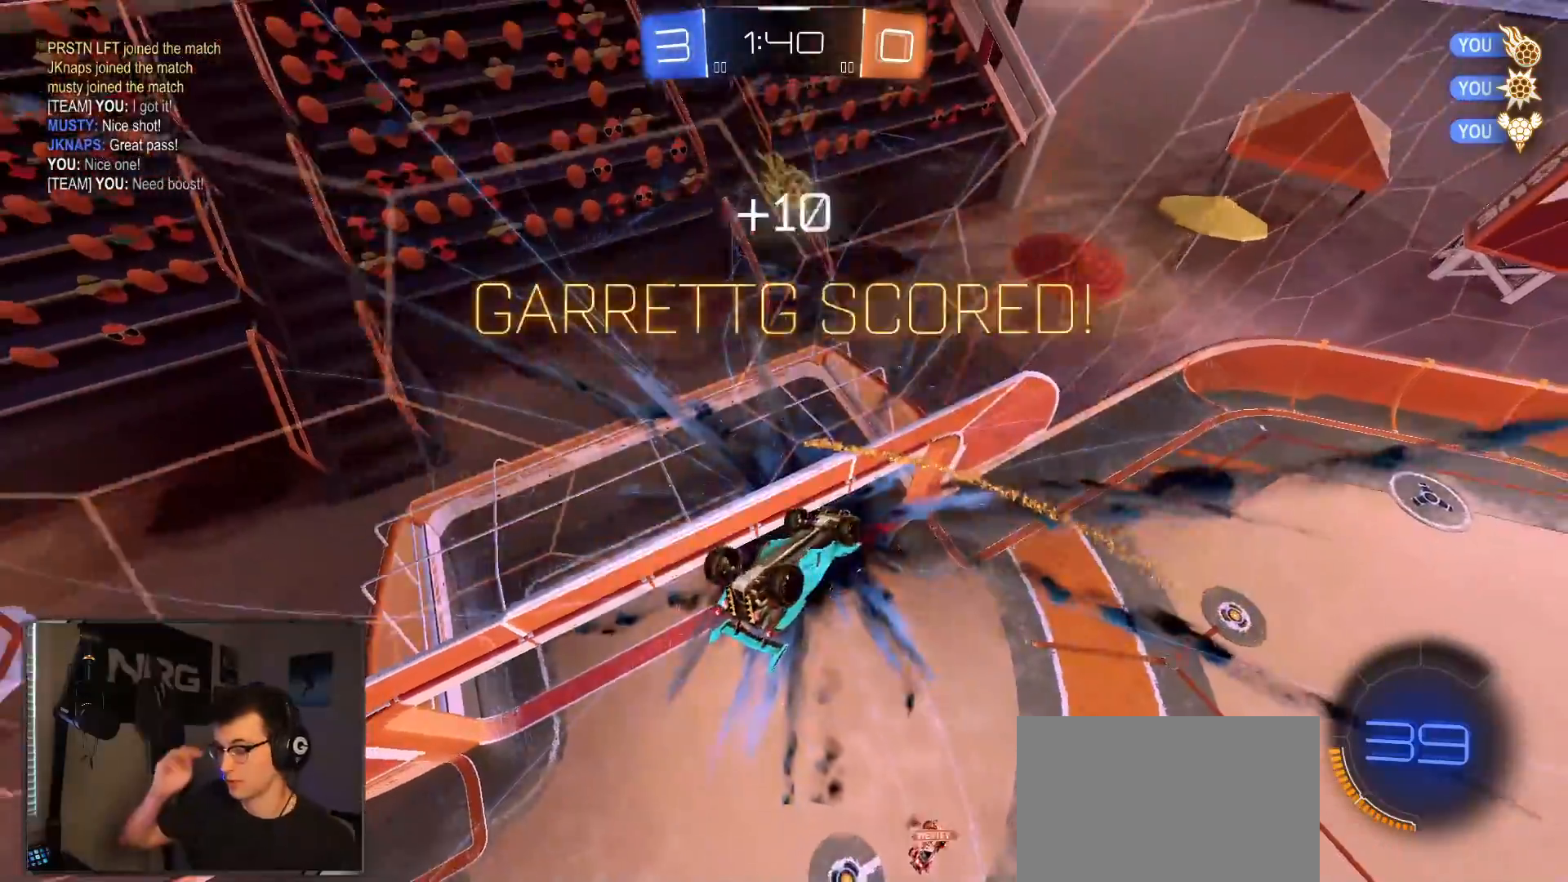
{"dt_ms": 500, "buttons": [], "left_stick": "center", "right_stick": "center", "events": []}
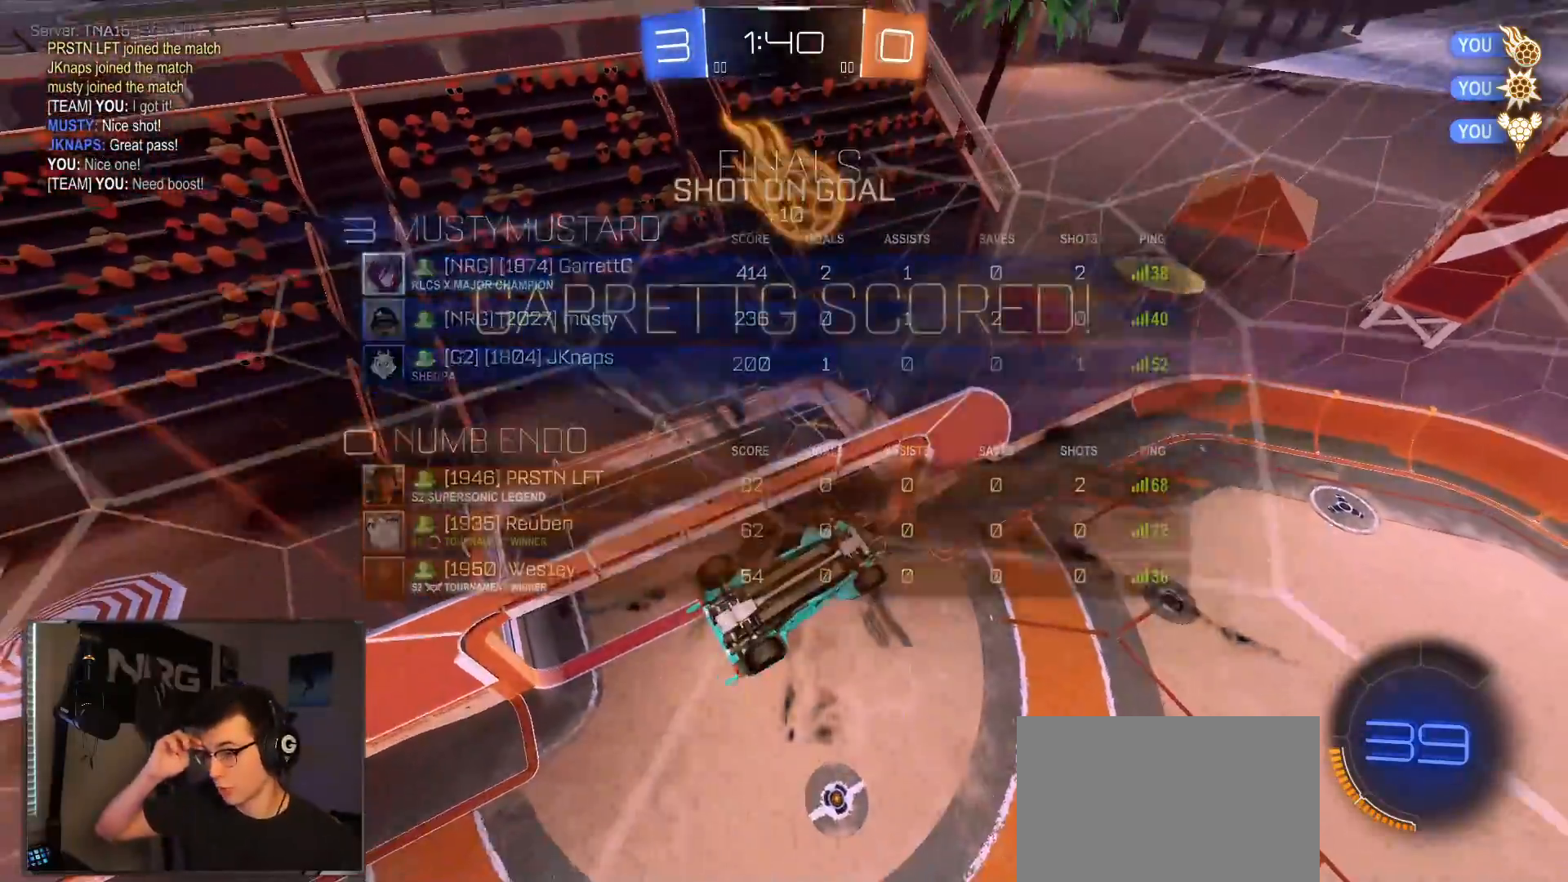
{"dt_ms": 500, "buttons": [], "left_stick": "center", "right_stick": "center", "events": []}
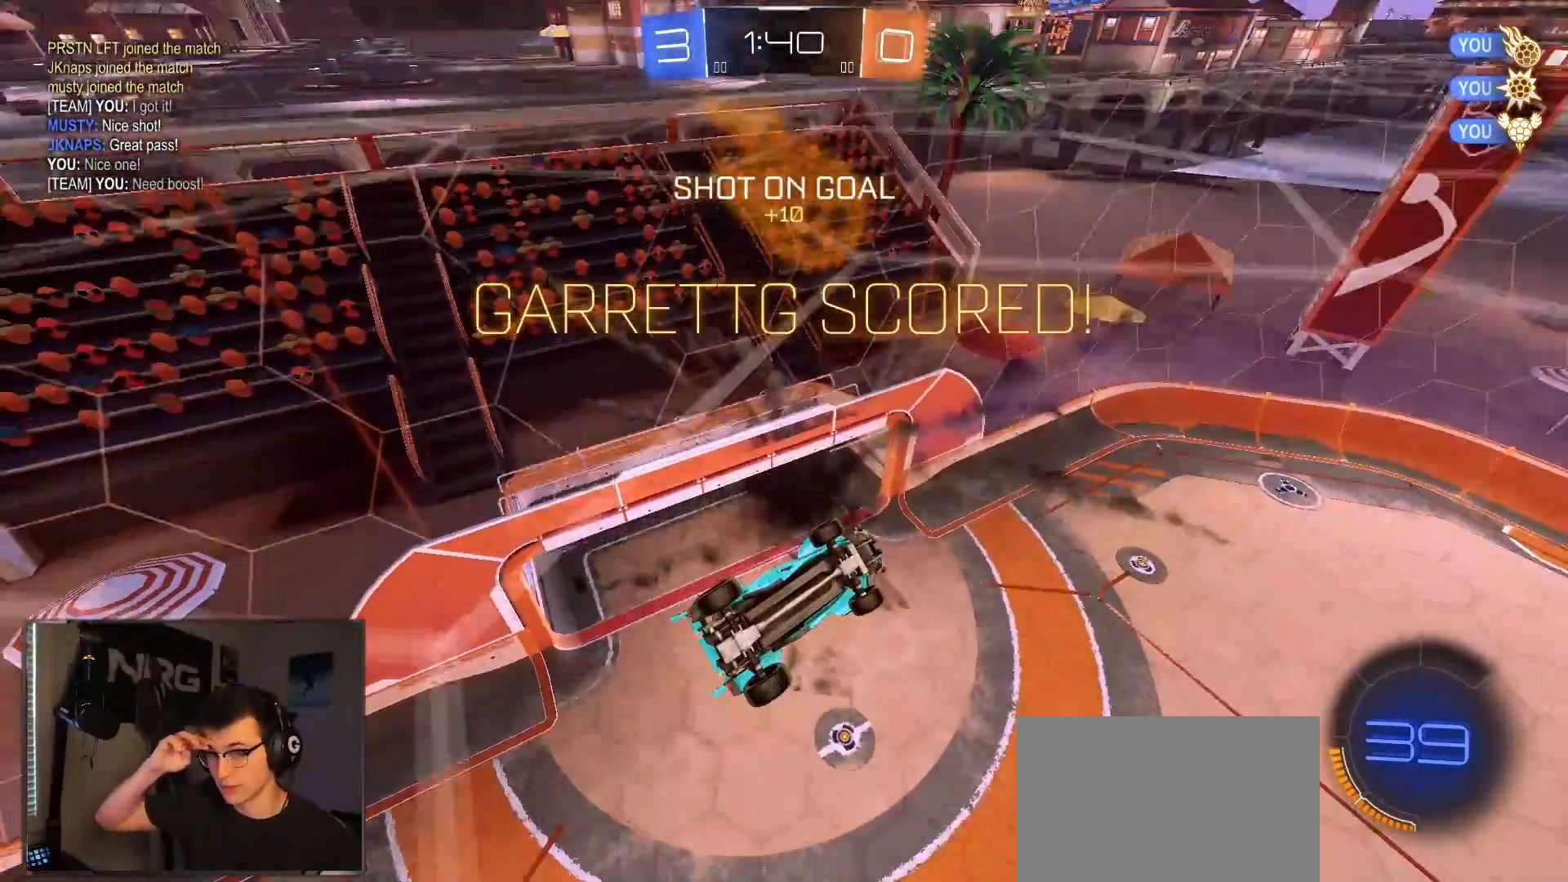
{"dt_ms": 500, "buttons": [], "left_stick": "center", "right_stick": "center", "events": []}
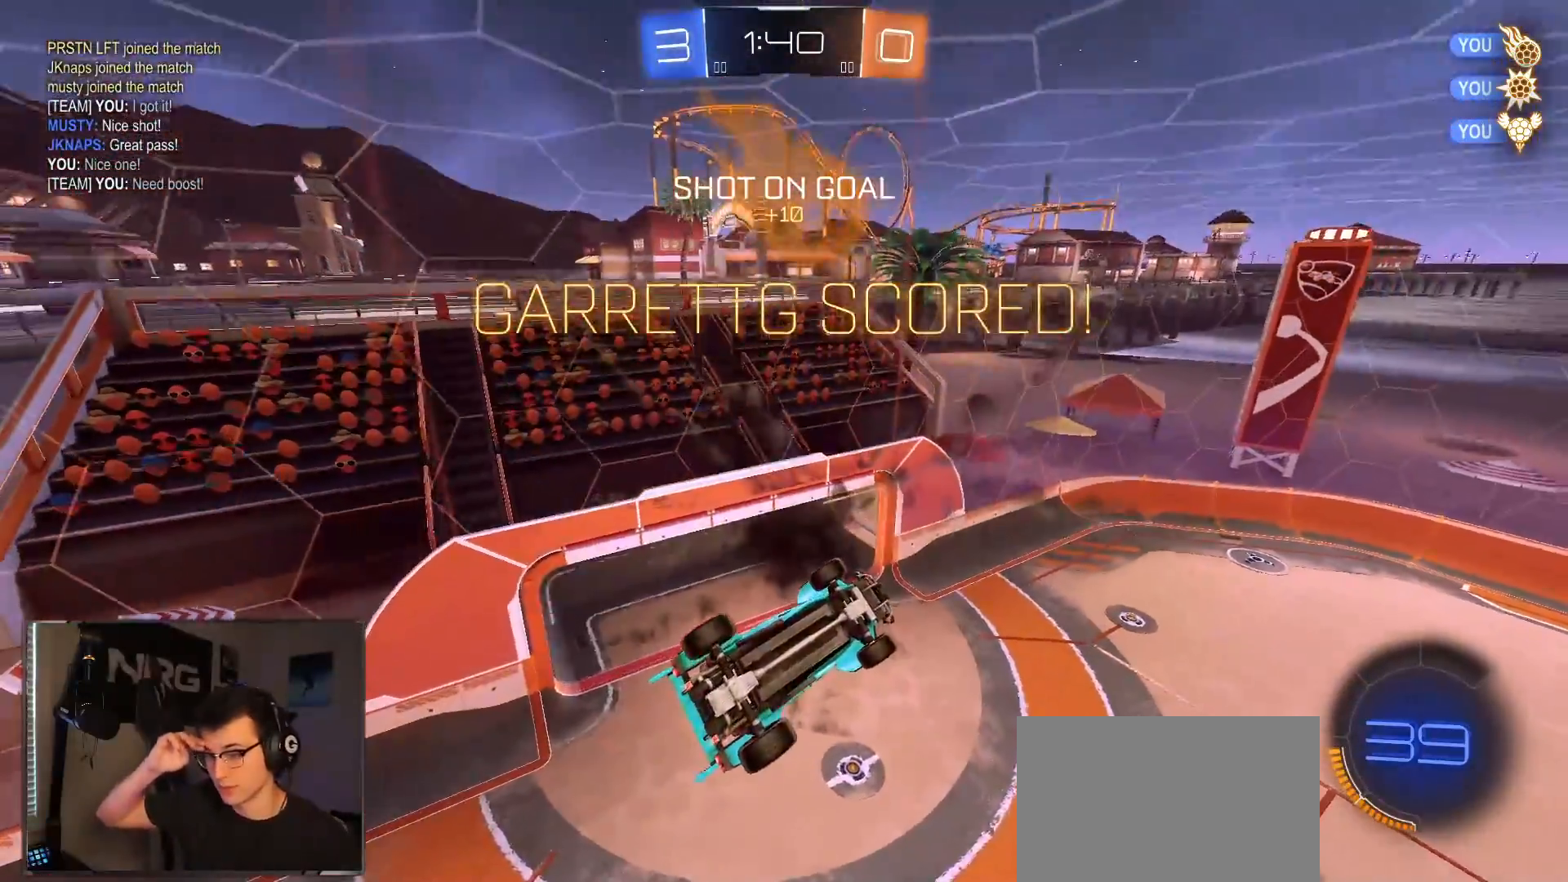
{"dt_ms": 500, "buttons": [], "left_stick": "right", "right_stick": "center", "events": [[167, "left_stick", "right"], [200, "L1", "down"], [450, "L1", "up"]]}
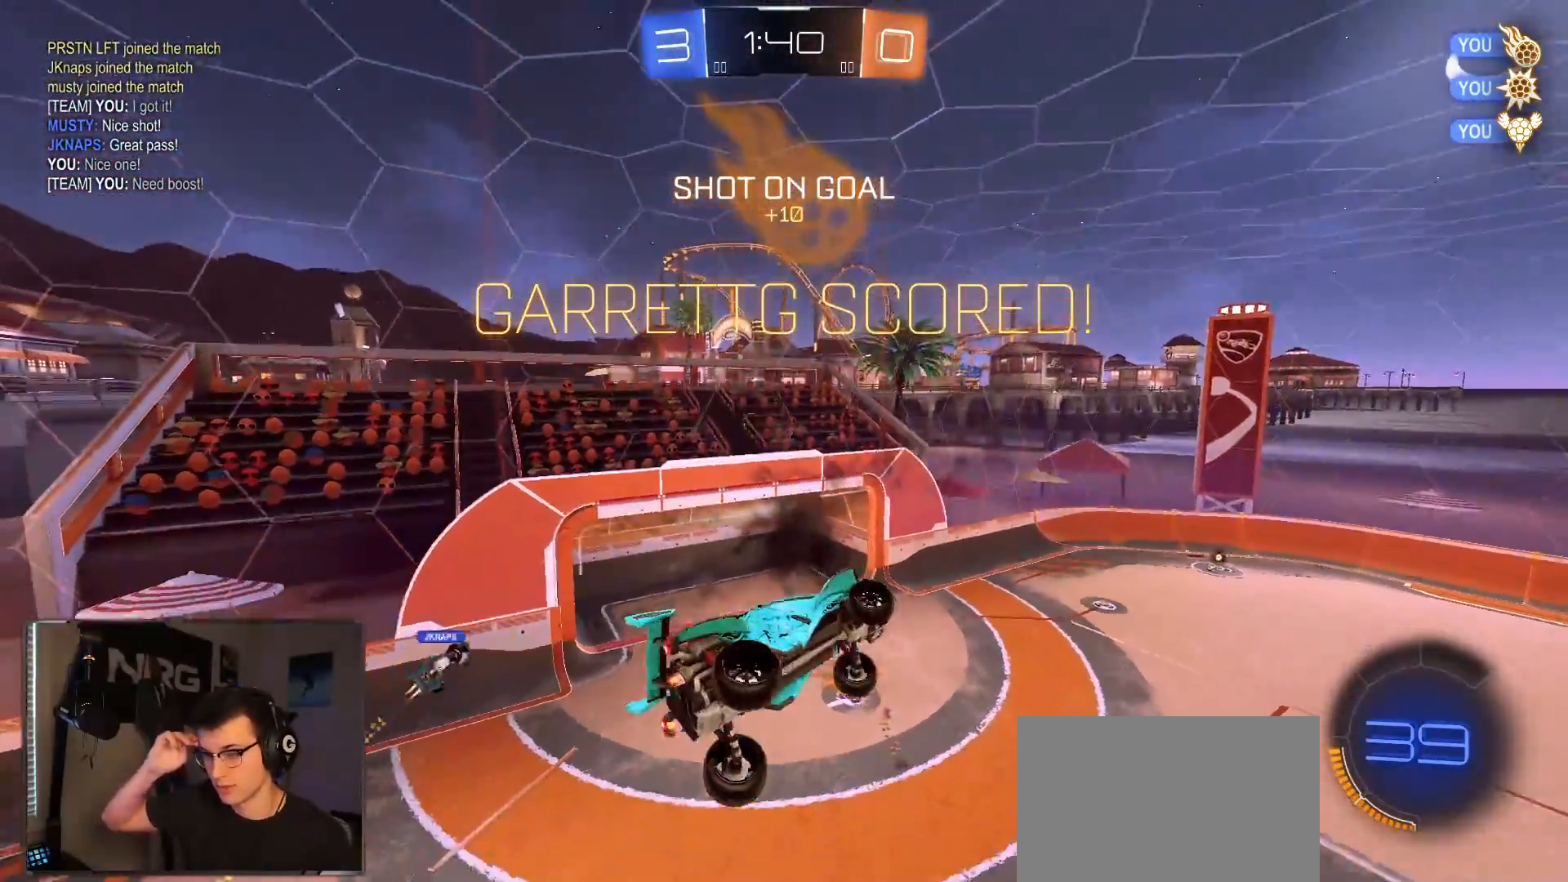
{"dt_ms": 500, "buttons": [], "left_stick": "center", "right_stick": "center", "events": [[17, "left_stick", "center"]]}